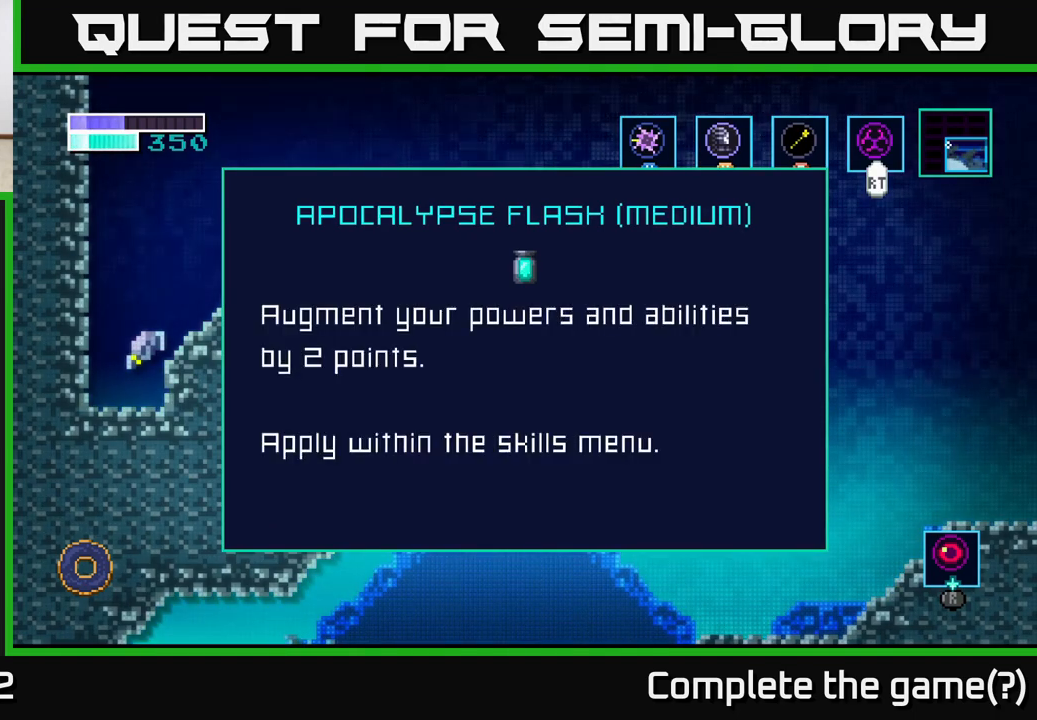
Gameplay with a controller (Xbox layout); each line is a JSON object with the inputs held at the frame after it. "events" lists button and stick changes between this image and that frame as [ms after this image, input, new state], when the widget could be followed in between.
{"buttons": [], "left_stick": "center", "right_stick": "center", "events": [[333, "A", "down"], [450, "A", "up"]]}
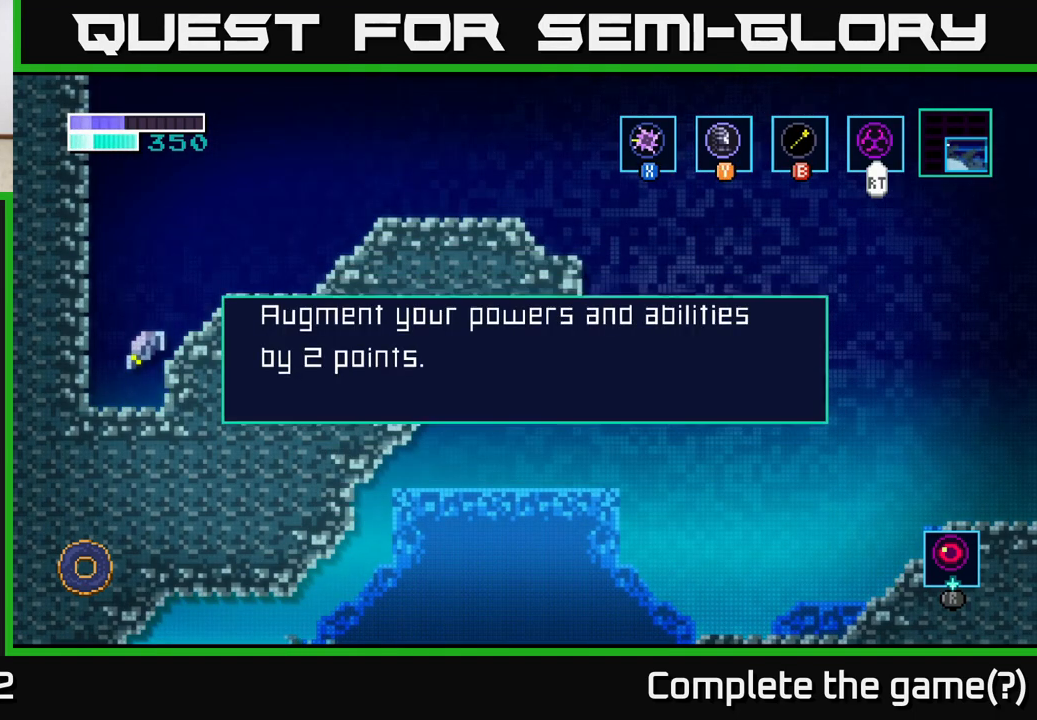
{"buttons": ["A"], "left_stick": "right", "right_stick": "center", "events": [[183, "left_stick", "down-left"], [450, "left_stick", "right"], [467, "A", "down"]]}
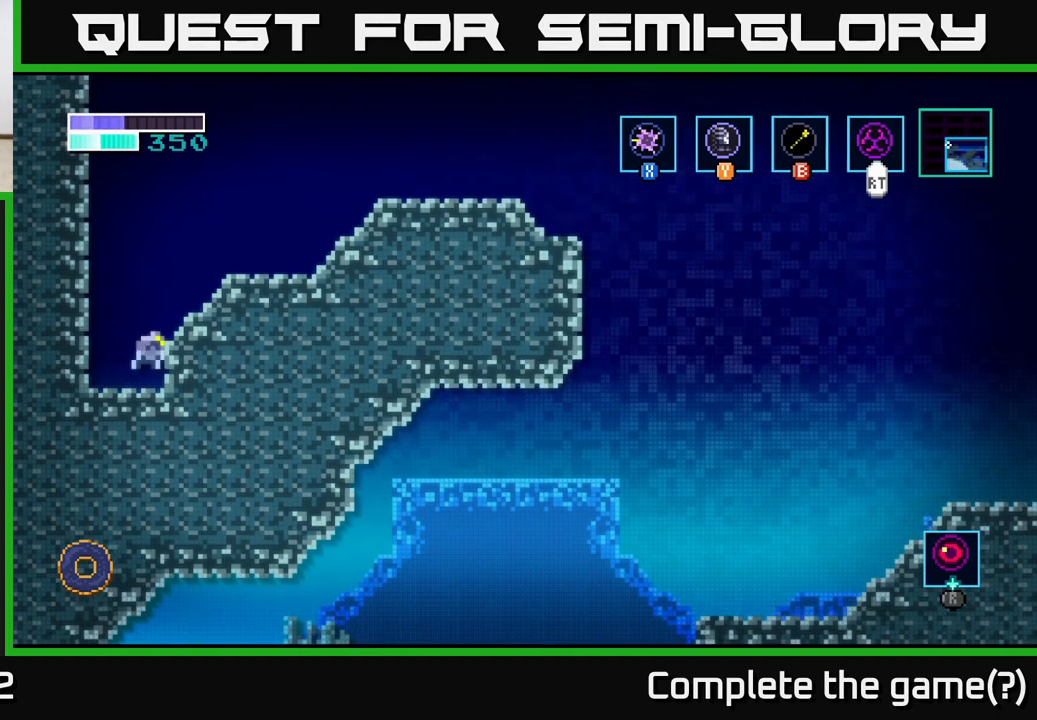
{"buttons": [], "left_stick": "right", "right_stick": "center", "events": [[433, "A", "up"]]}
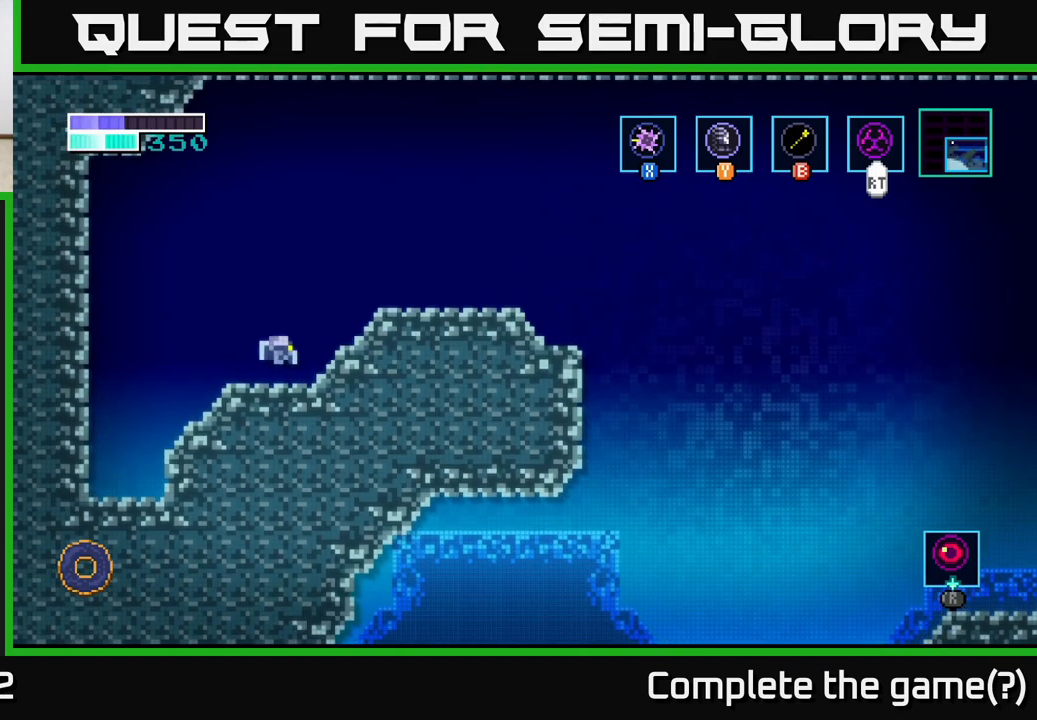
{"buttons": [], "left_stick": "right", "right_stick": "center", "events": [[117, "A", "down"], [300, "A", "up"]]}
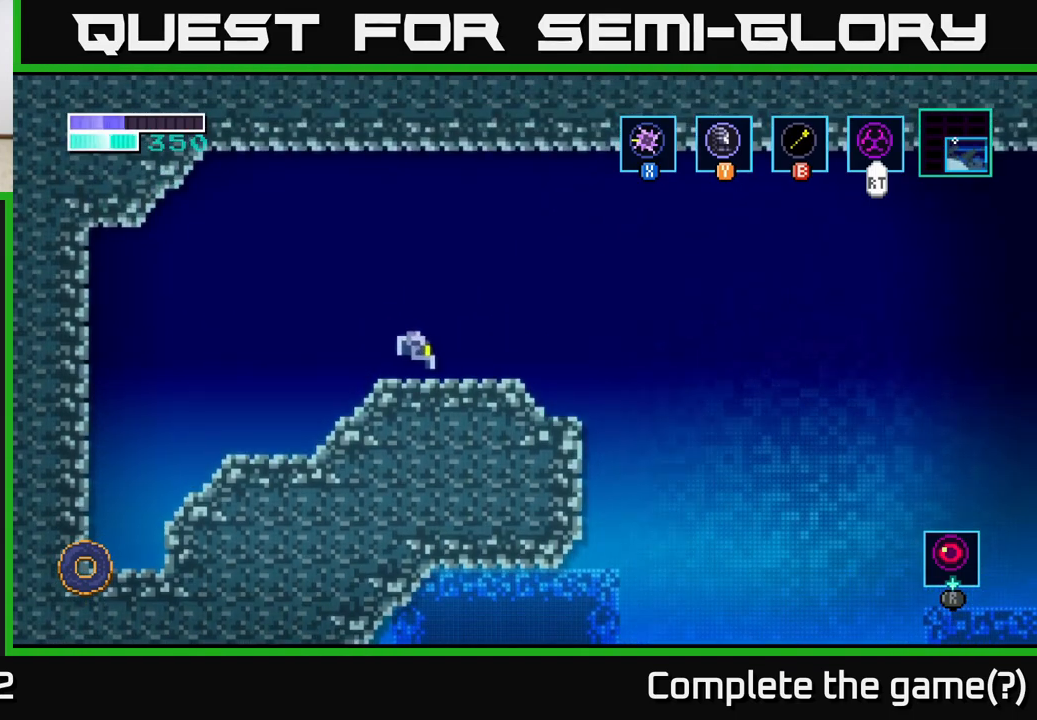
{"buttons": ["A"], "left_stick": "right", "right_stick": "center", "events": [[400, "A", "down"]]}
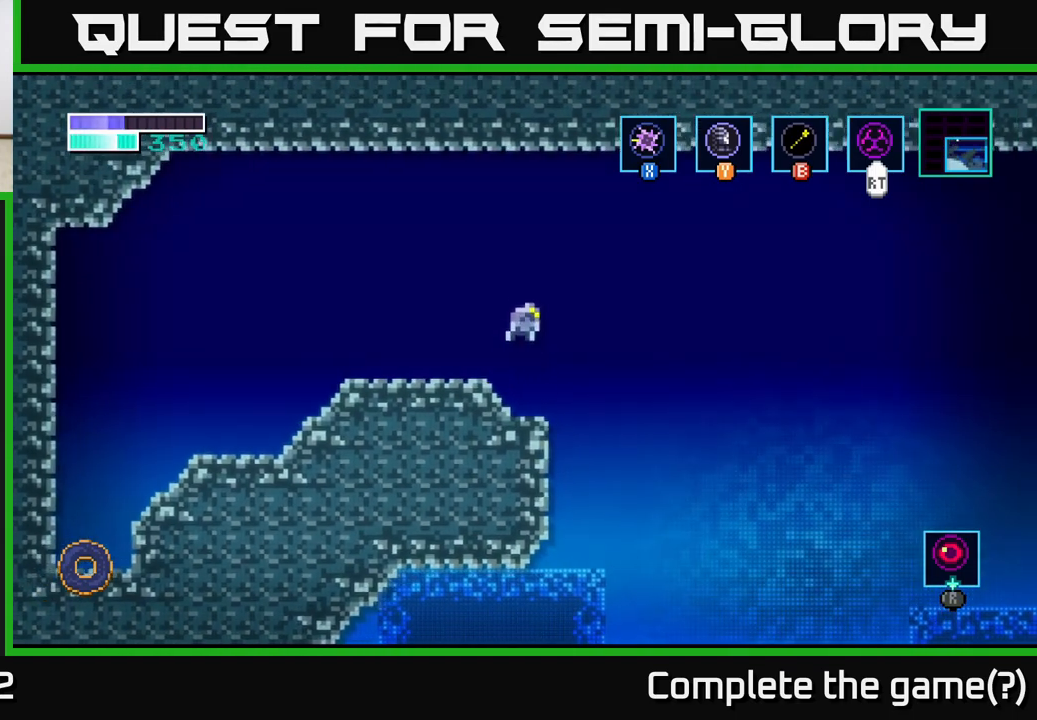
{"buttons": ["A"], "left_stick": "right", "right_stick": "center", "events": [[400, "A", "up"], [450, "A", "down"]]}
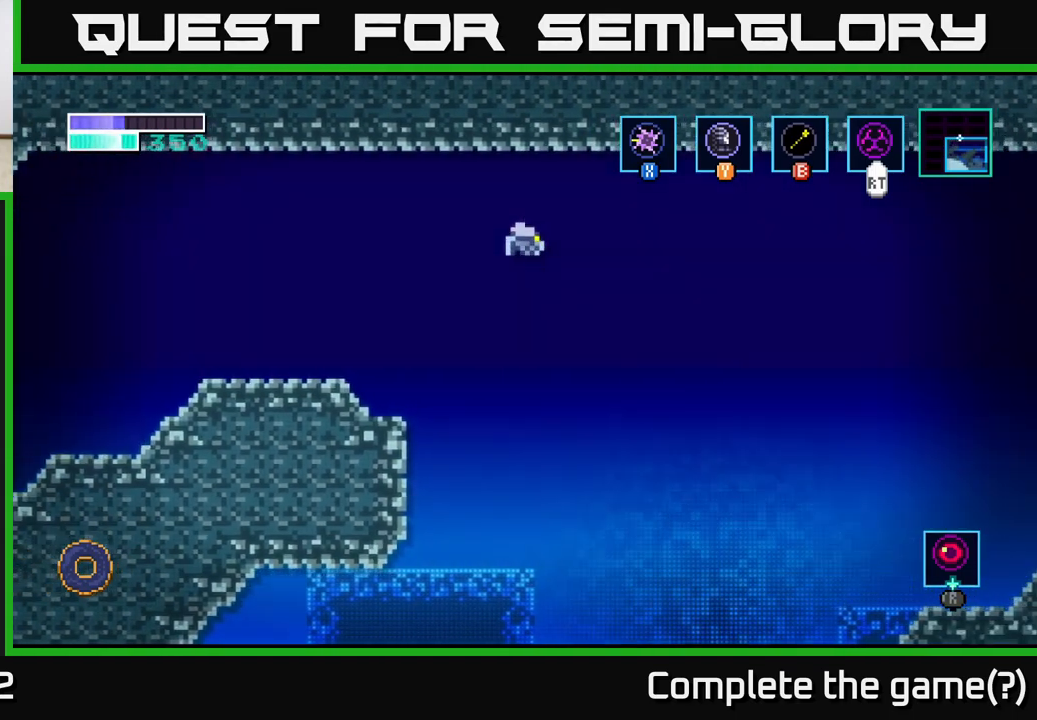
{"buttons": ["A"], "left_stick": "right", "right_stick": "center", "events": [[67, "A", "up"], [450, "A", "down"]]}
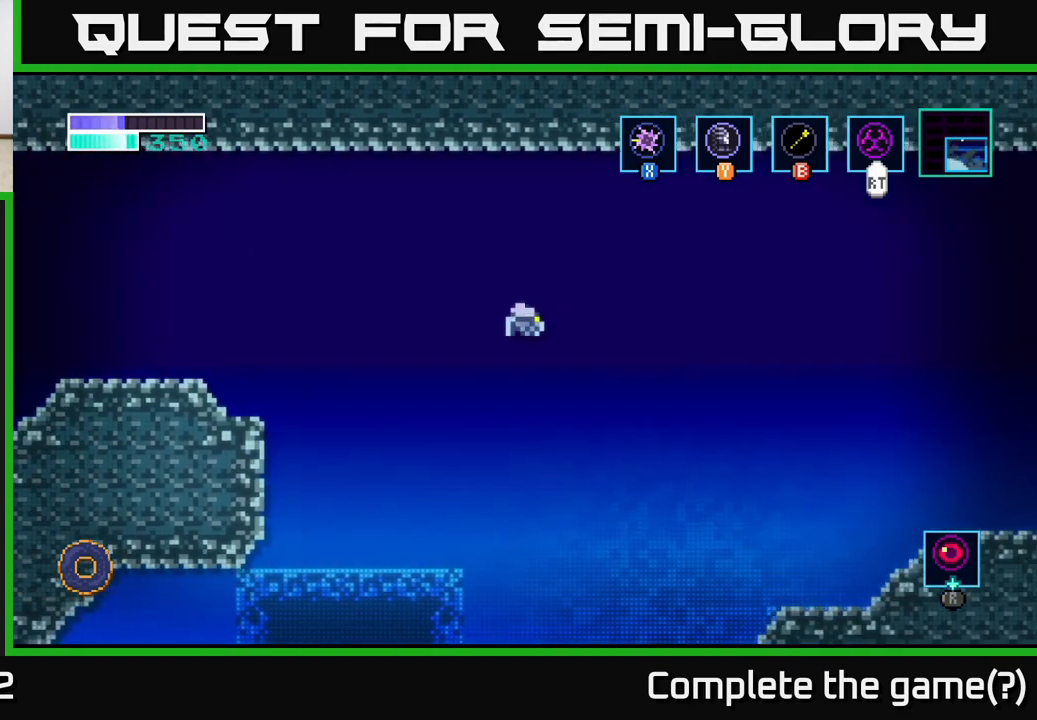
{"buttons": ["A"], "left_stick": "right", "right_stick": "center", "events": []}
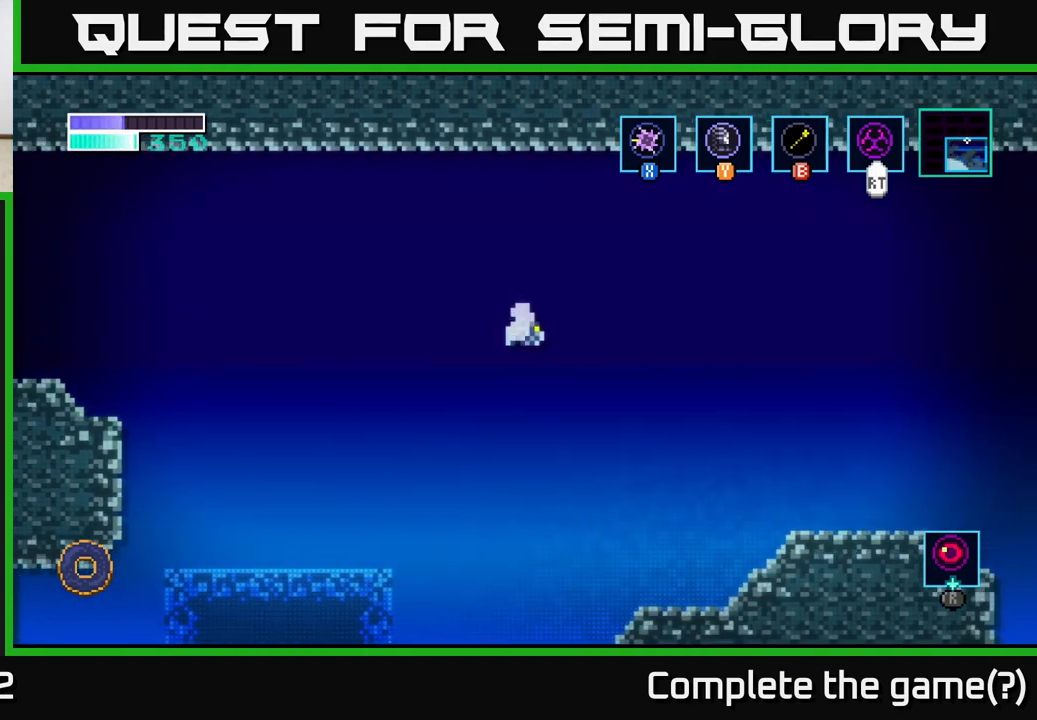
{"buttons": [], "left_stick": "right", "right_stick": "center", "events": [[217, "A", "up"]]}
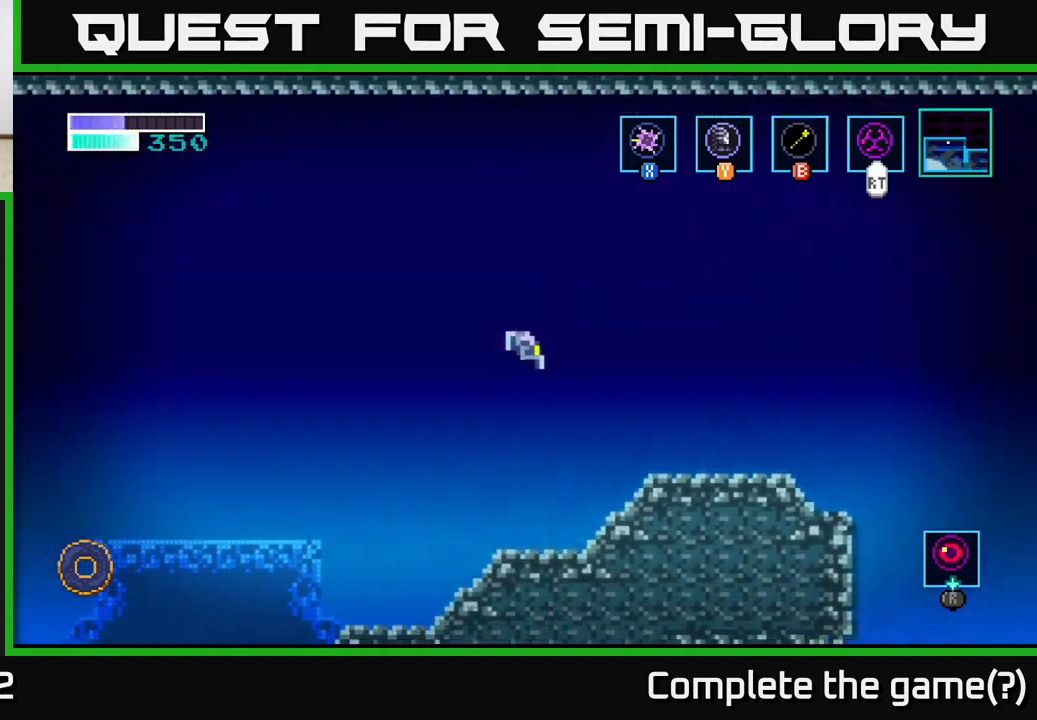
{"buttons": [], "left_stick": "right", "right_stick": "center", "events": []}
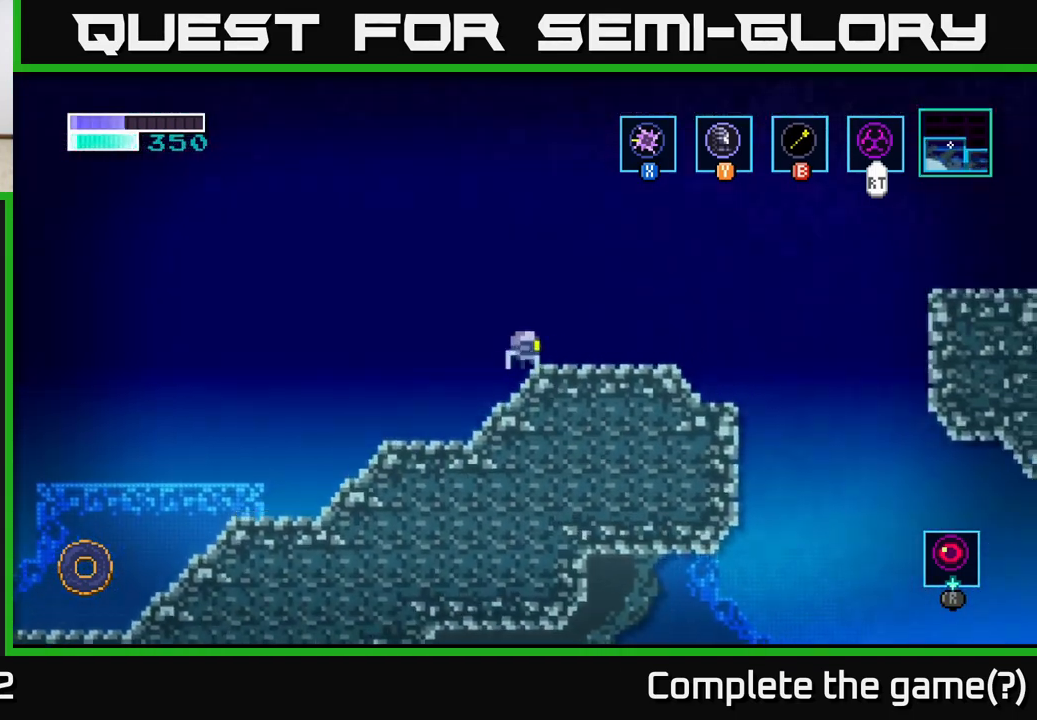
{"buttons": ["A"], "left_stick": "right", "right_stick": "center", "events": [[383, "A", "down"]]}
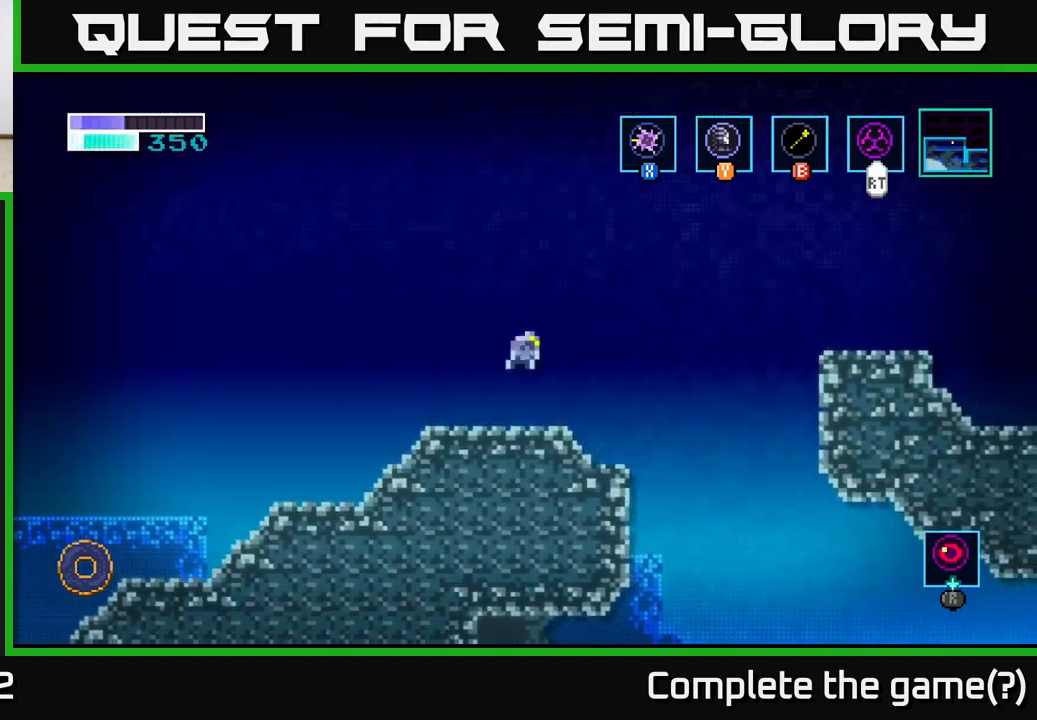
{"buttons": ["A"], "left_stick": "right", "right_stick": "center", "events": [[400, "A", "up"], [450, "A", "down"]]}
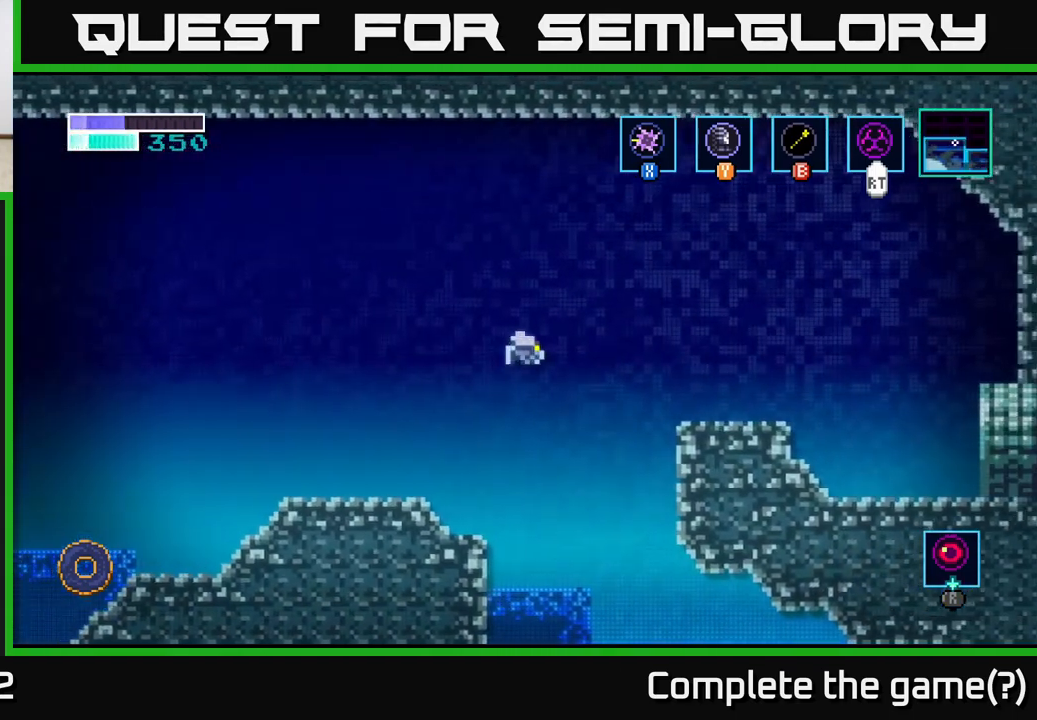
{"buttons": [], "left_stick": "right", "right_stick": "center", "events": [[467, "A", "up"]]}
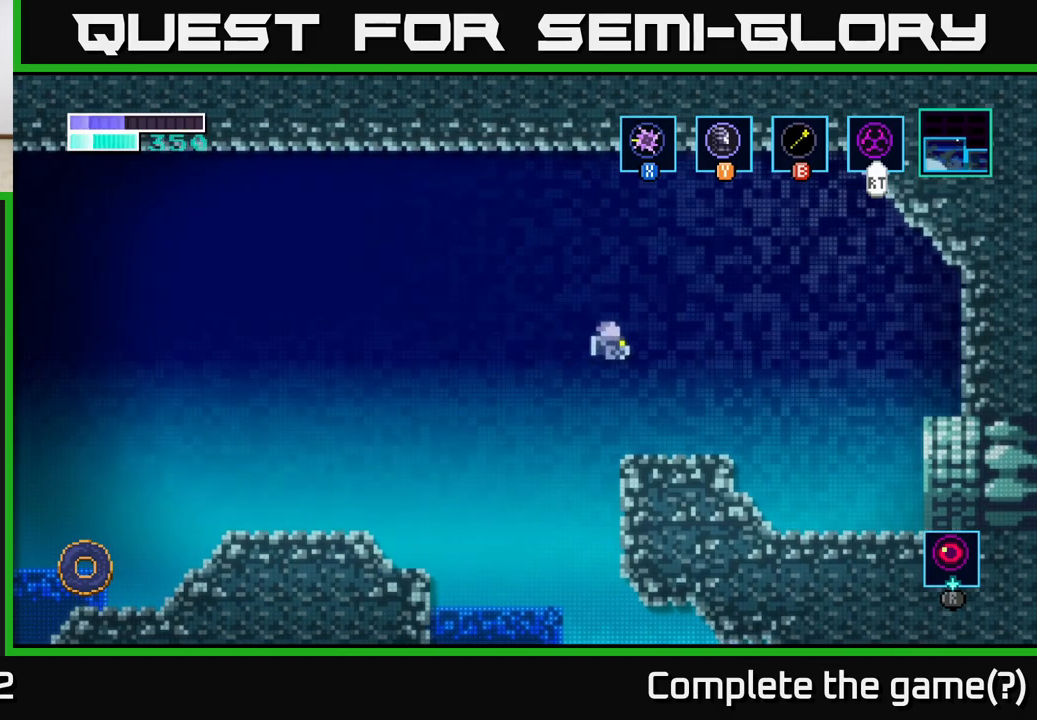
{"buttons": [], "left_stick": "right", "right_stick": "center", "events": []}
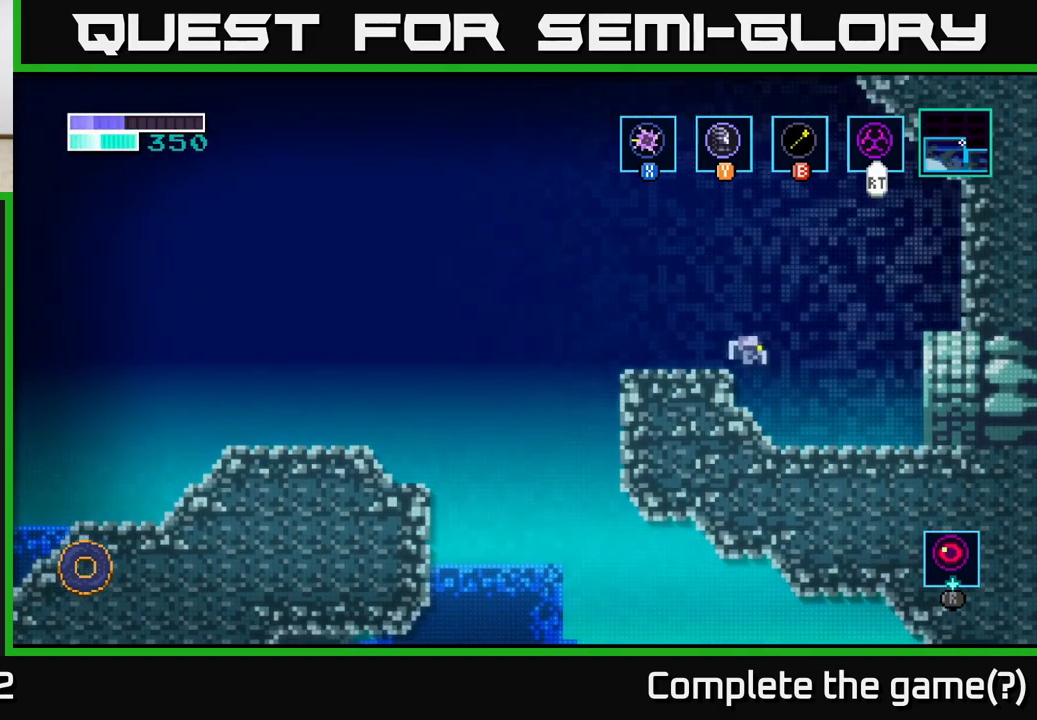
{"buttons": [], "left_stick": "right", "right_stick": "center", "events": []}
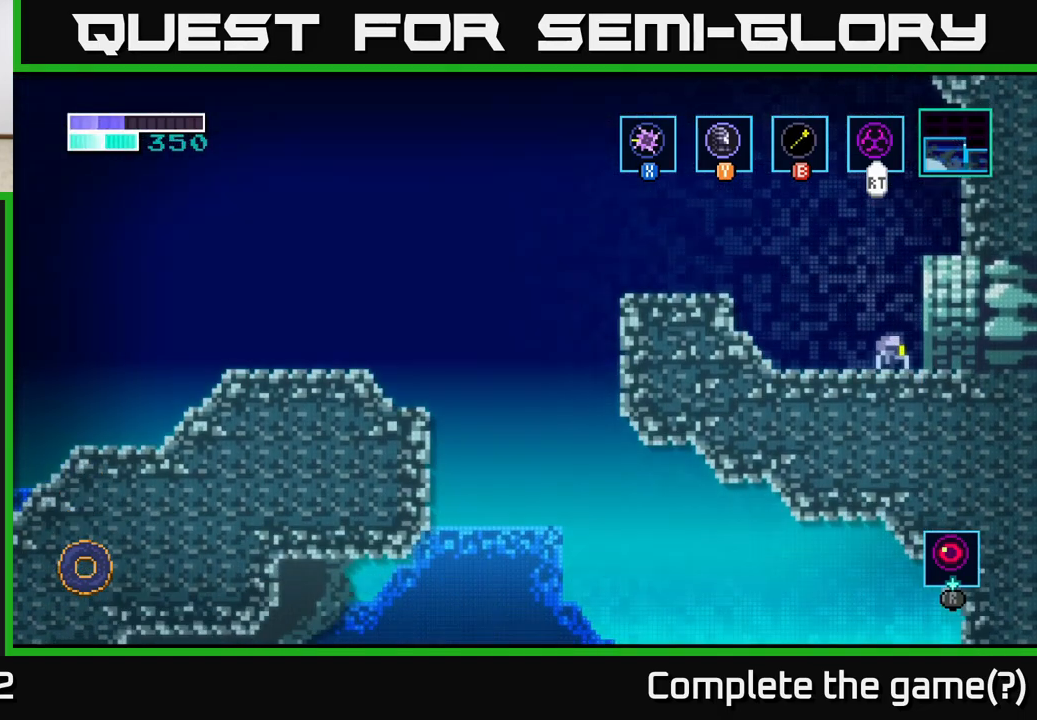
{"buttons": [], "left_stick": "center", "right_stick": "center", "events": [[83, "A", "down"], [150, "A", "up"], [467, "left_stick", "center"]]}
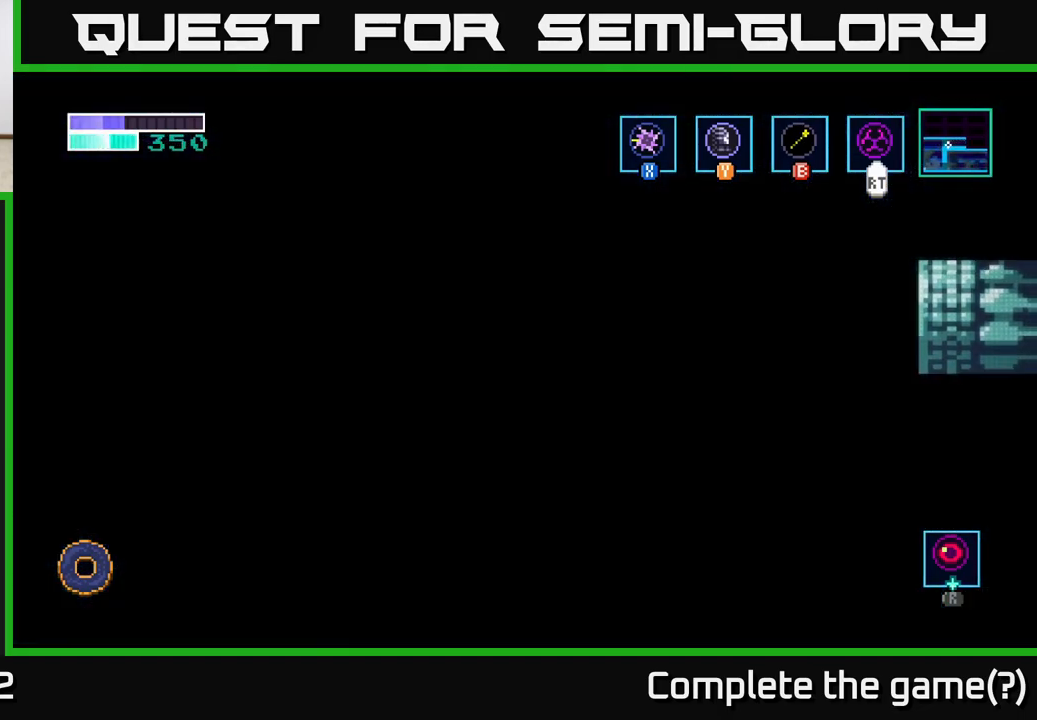
{"buttons": [], "left_stick": "center", "right_stick": "center", "events": [[167, "left_stick", "right"], [450, "left_stick", "center"]]}
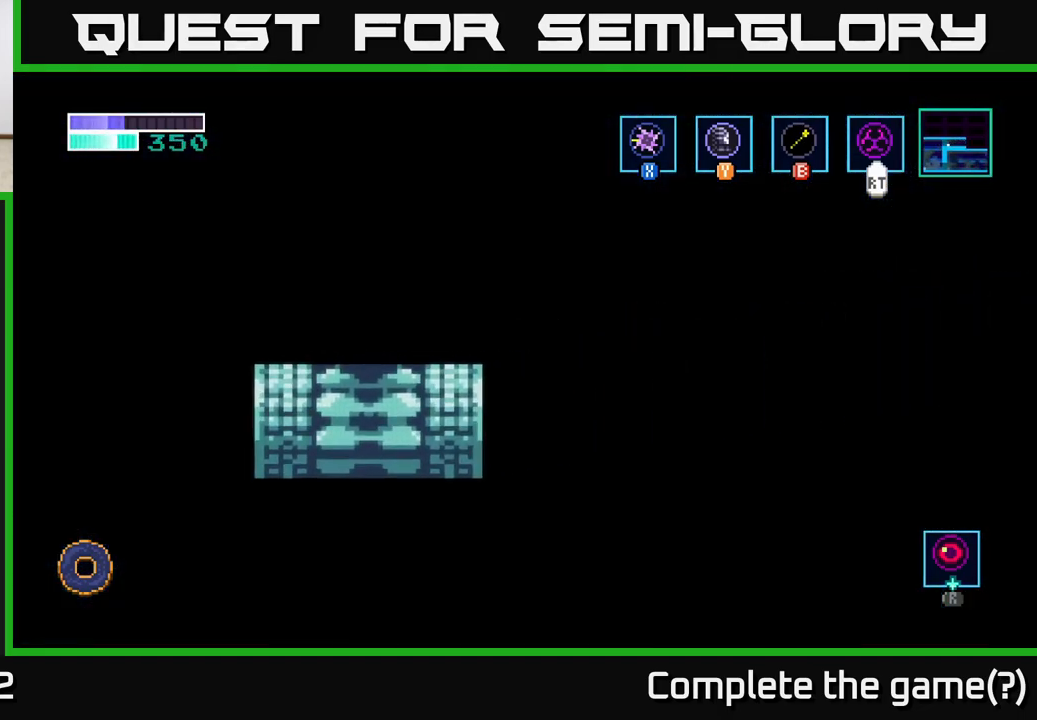
{"buttons": [], "left_stick": "right", "right_stick": "center", "events": [[117, "left_stick", "right"]]}
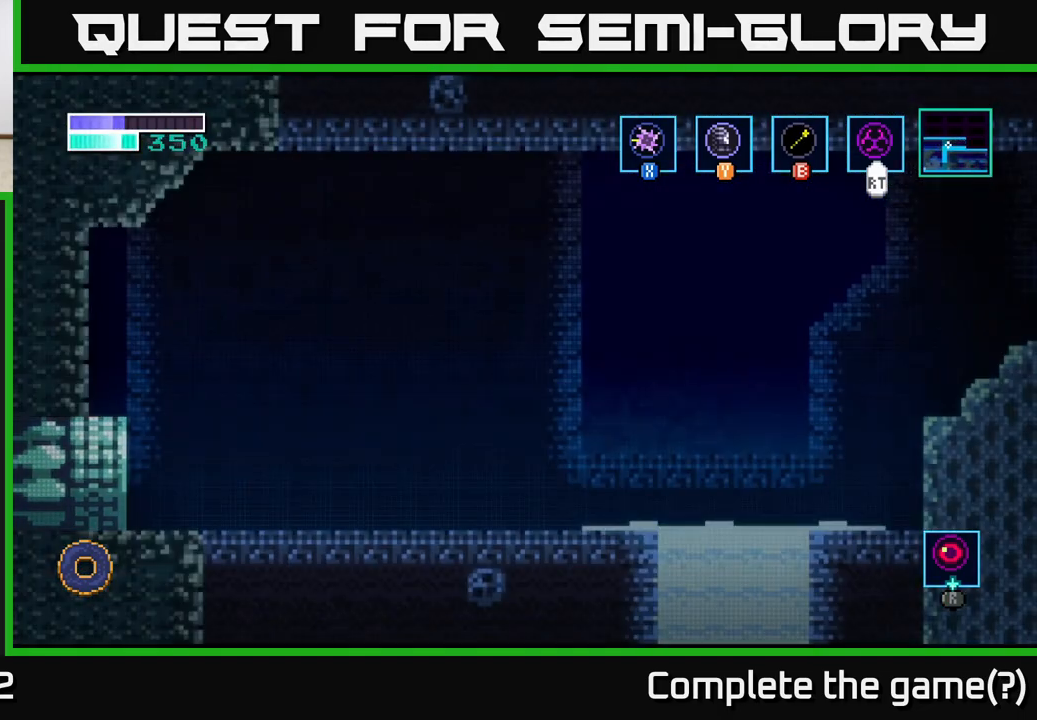
{"buttons": [], "left_stick": "right", "right_stick": "center", "events": []}
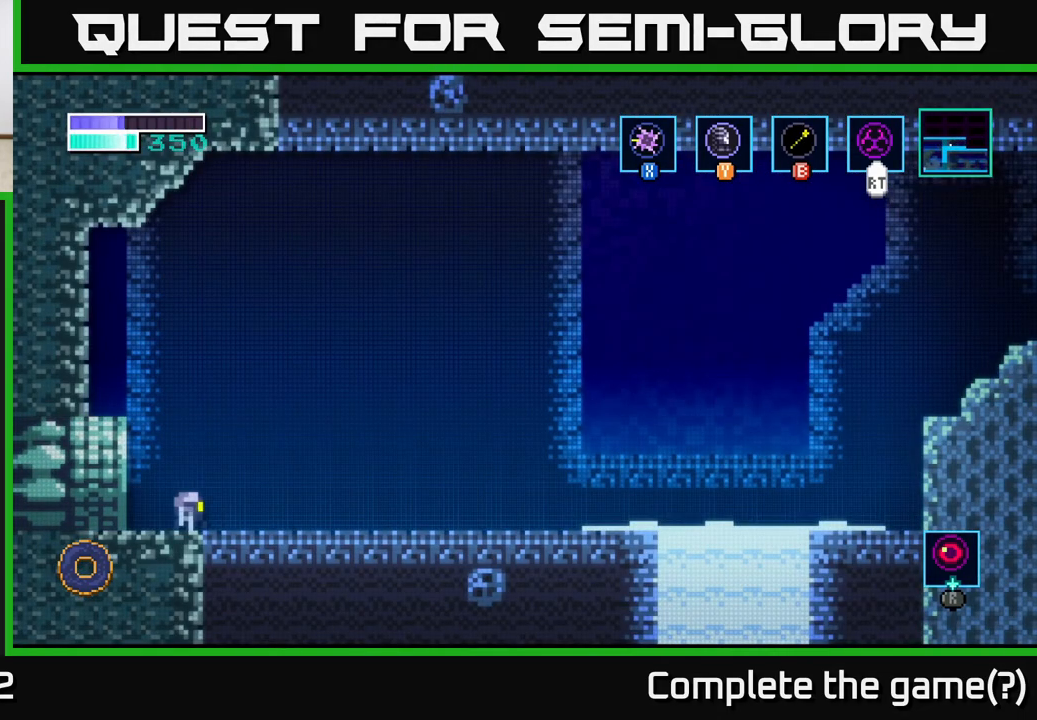
{"buttons": [], "left_stick": "right", "right_stick": "center", "events": []}
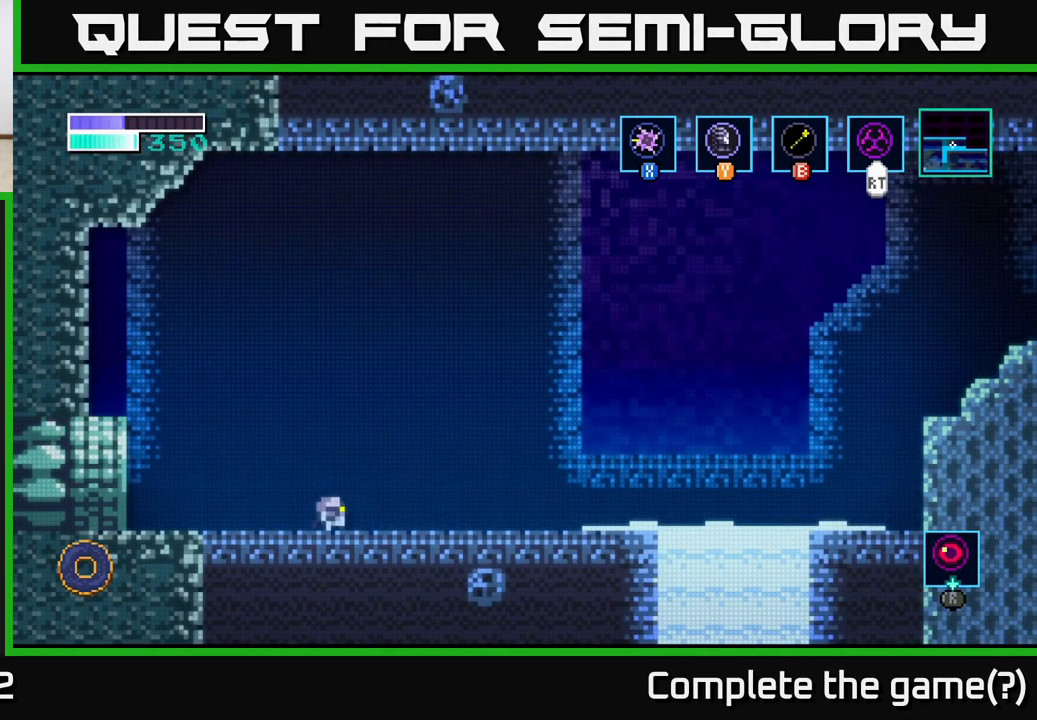
{"buttons": [], "left_stick": "right", "right_stick": "center", "events": []}
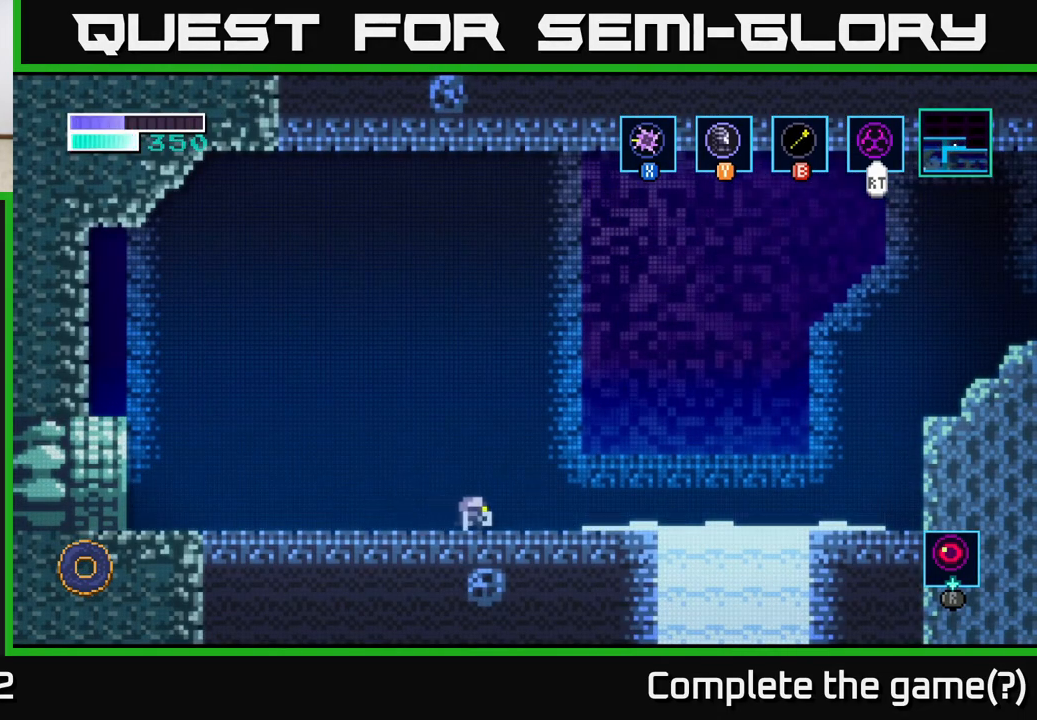
{"buttons": [], "left_stick": "center", "right_stick": "center", "events": [[333, "left_stick", "center"]]}
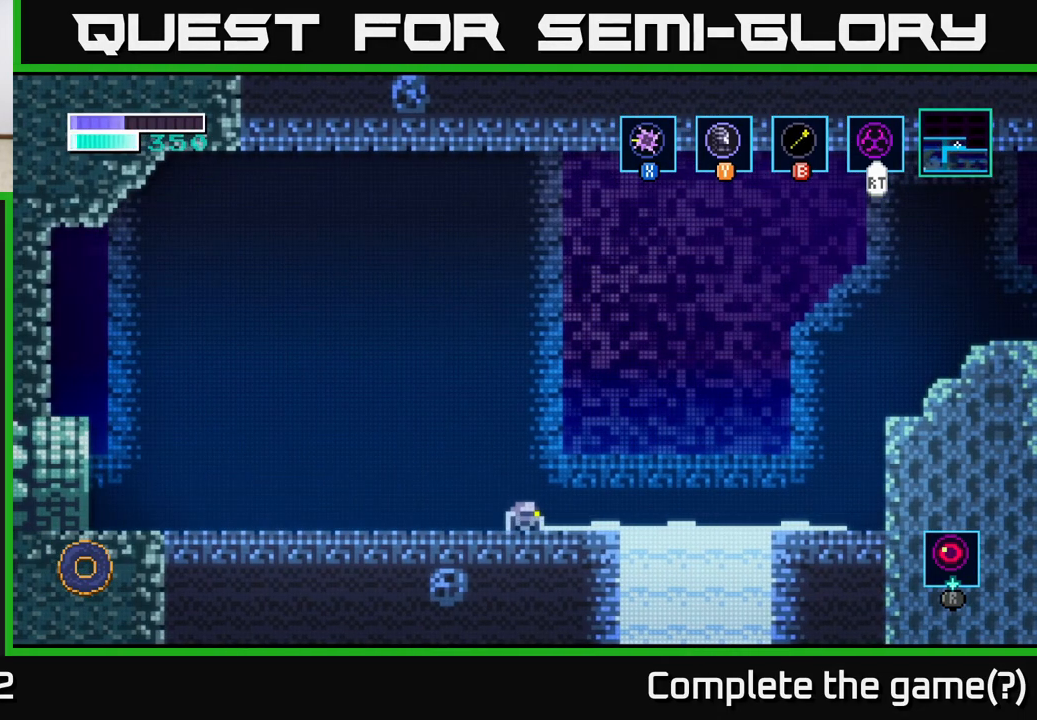
{"buttons": [], "left_stick": "right", "right_stick": "center", "events": [[417, "left_stick", "right"]]}
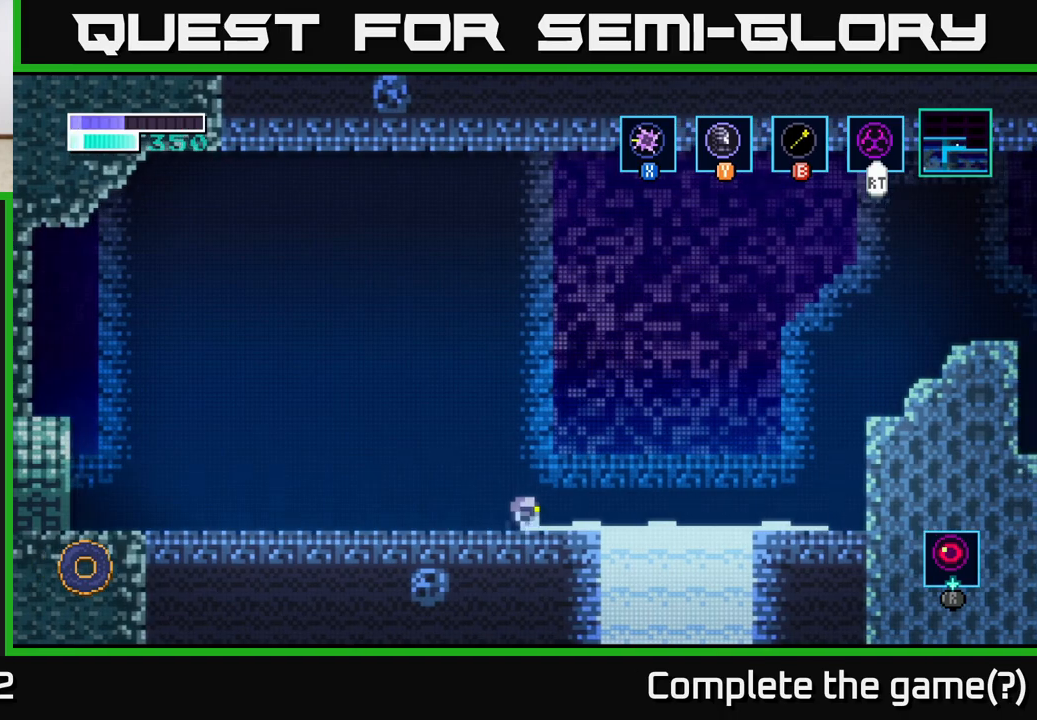
{"buttons": [], "left_stick": "center", "right_stick": "center", "events": [[267, "left_stick", "center"]]}
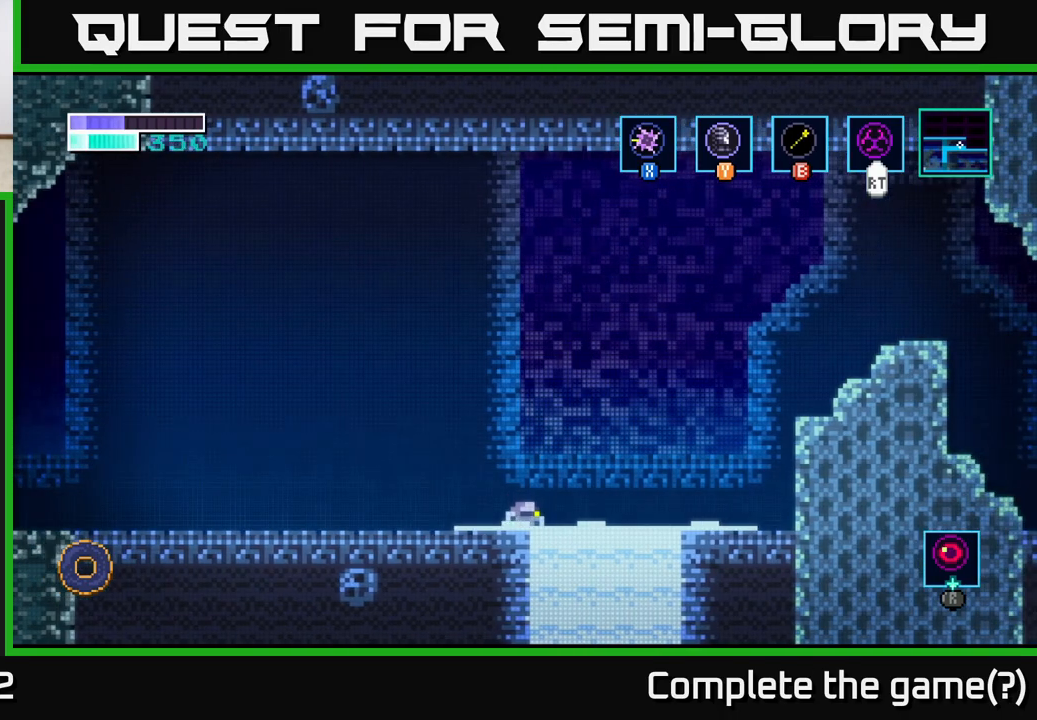
{"buttons": [], "left_stick": "left", "right_stick": "center", "events": [[100, "left_stick", "right"], [217, "left_stick", "center"], [467, "left_stick", "left"]]}
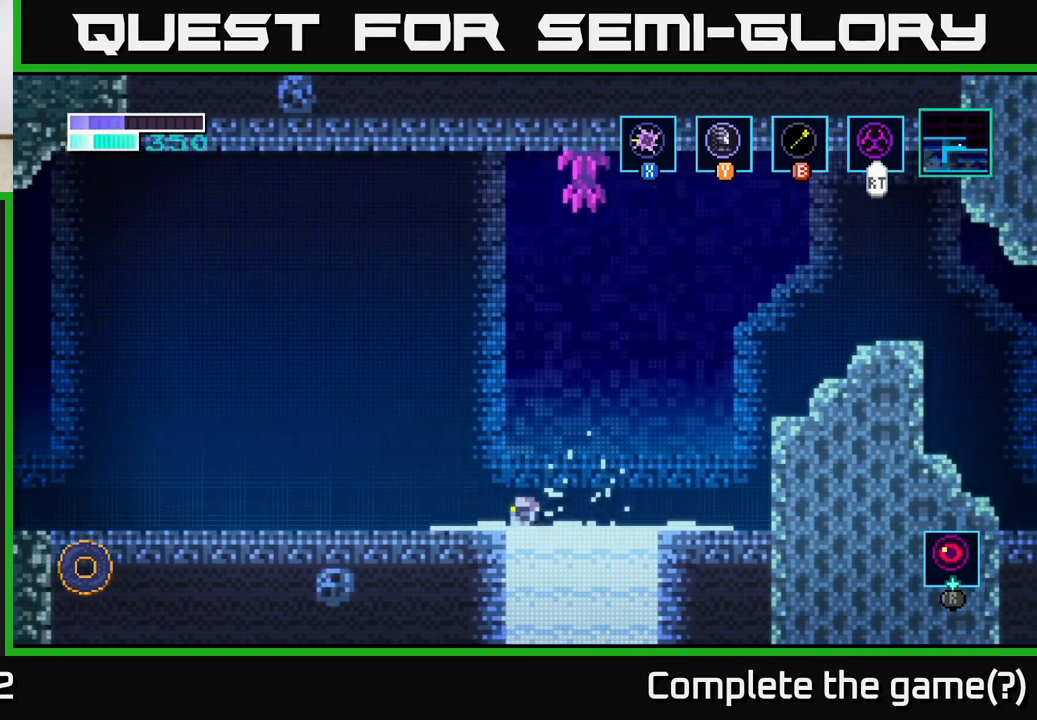
{"buttons": [], "left_stick": "right", "right_stick": "center", "events": [[300, "left_stick", "center"], [367, "left_stick", "right"]]}
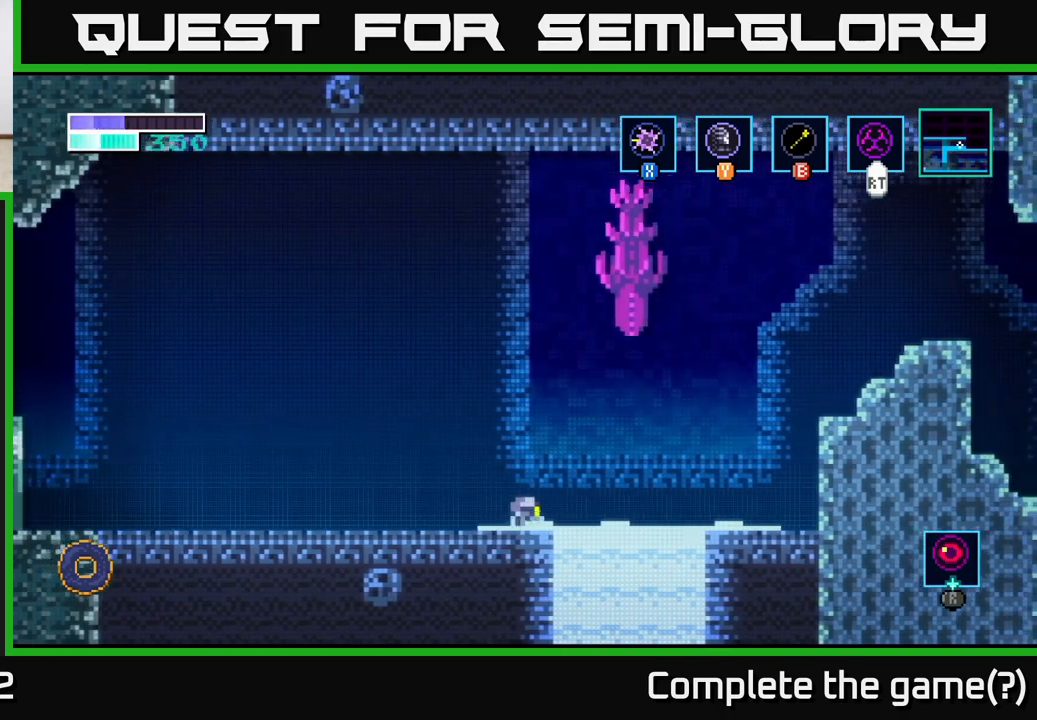
{"buttons": [], "left_stick": "center", "right_stick": "center", "events": [[33, "X", "down"], [33, "left_stick", "center"], [200, "X", "up"], [317, "X", "down"], [483, "X", "up"]]}
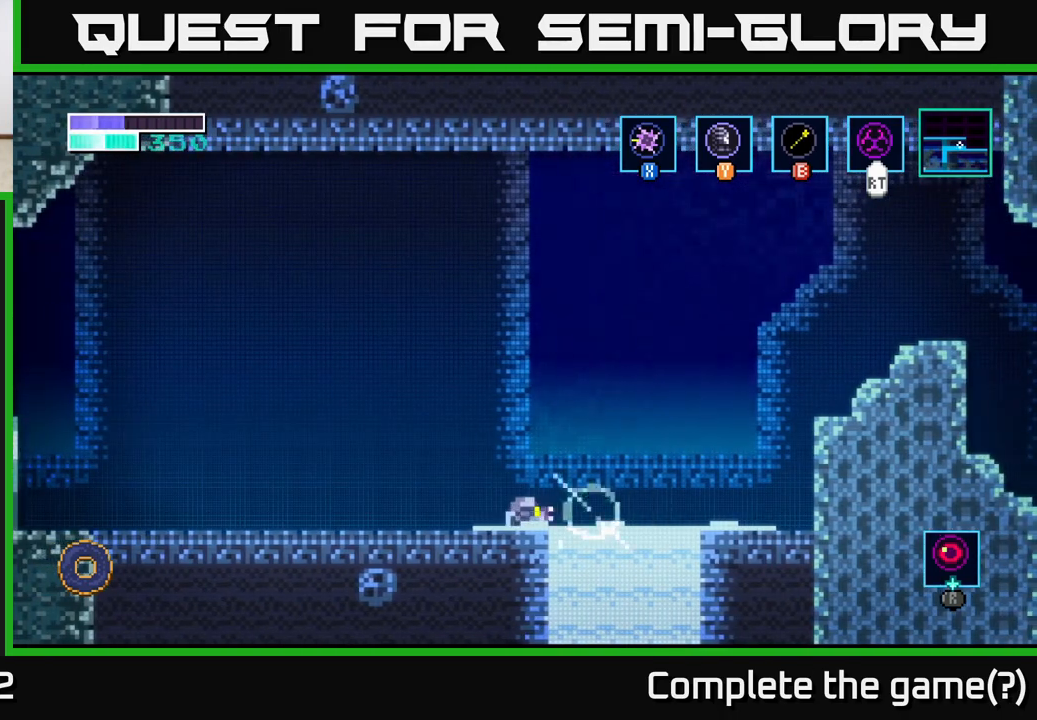
{"buttons": [], "left_stick": "right", "right_stick": "center", "events": [[100, "X", "down"], [283, "X", "up"], [417, "left_stick", "right"]]}
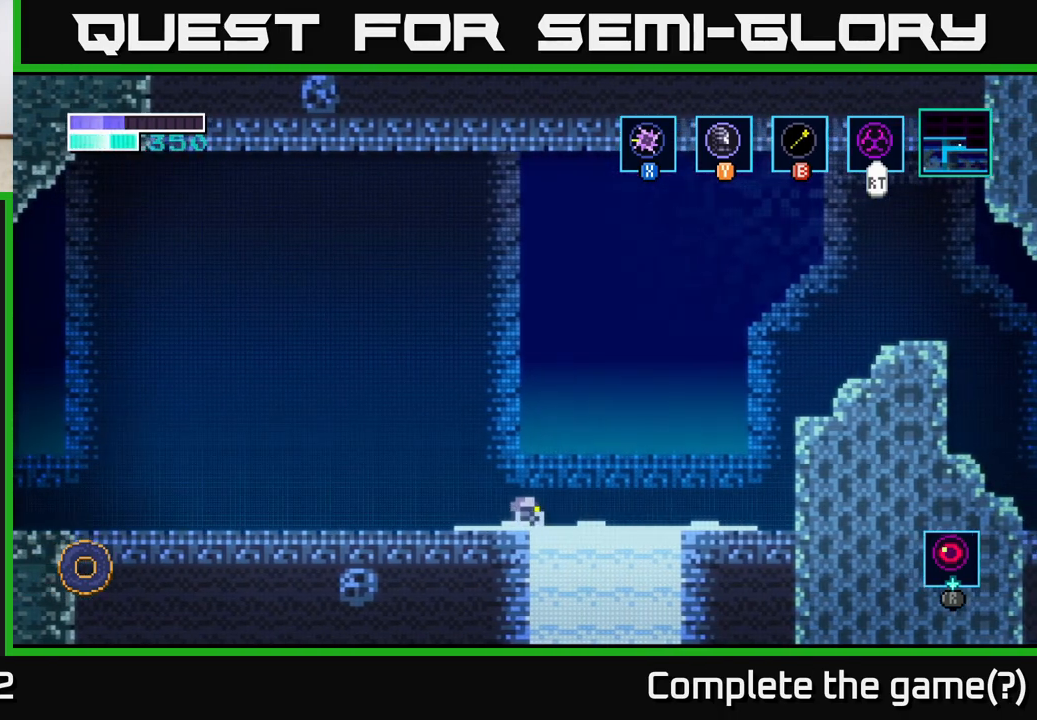
{"buttons": [], "left_stick": "center", "right_stick": "center", "events": [[67, "left_stick", "center"], [317, "X", "down"], [450, "X", "up"]]}
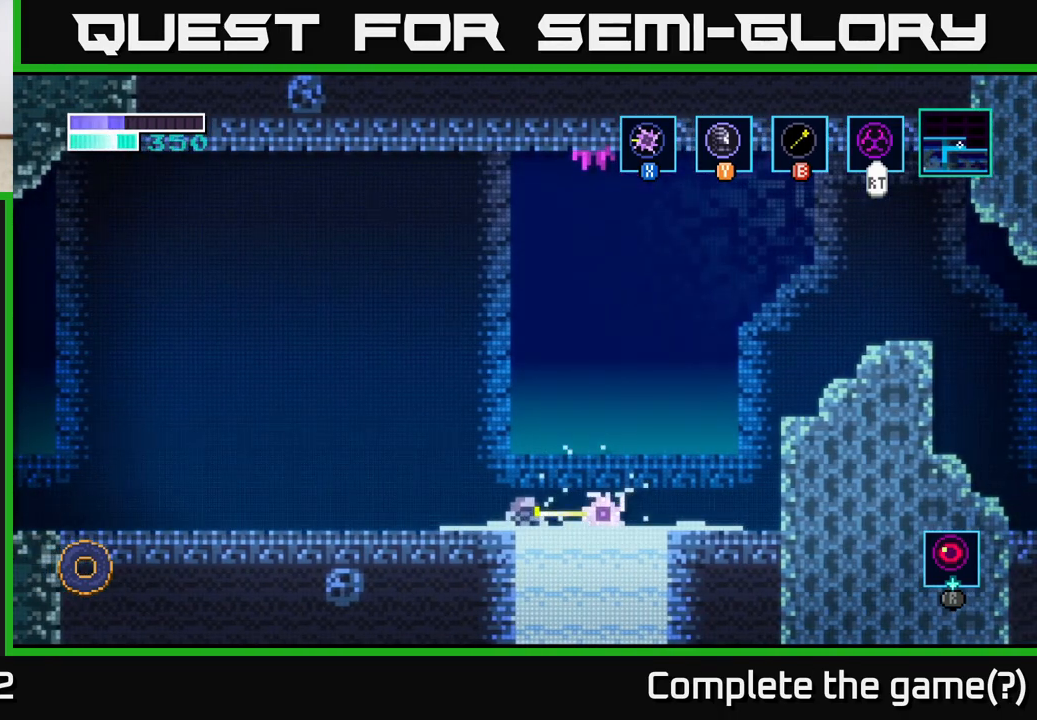
{"buttons": ["X"], "left_stick": "center", "right_stick": "center", "events": [[33, "left_stick", "left"], [283, "left_stick", "right"], [433, "left_stick", "center"], [450, "X", "down"]]}